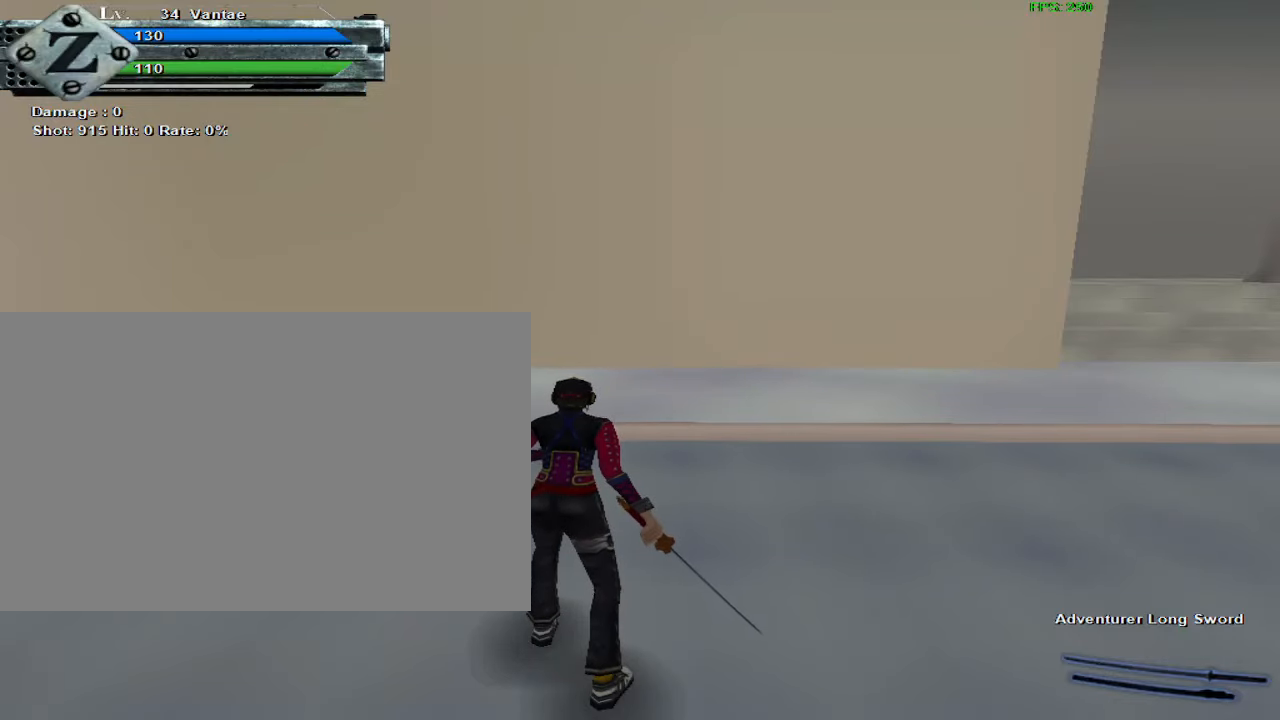
Gameplay with keyboard and mouse; each line is a JSON object with the keys and mouse buttons held at the frame after it. "events" lists presses ("down") and releases ("up") of "1", "2", "3", "4", "5", "a", "alt", "c", "ctrl", "d", "e", "f", "q", "r", "s", "shift", "space", "tab", "v", "w", "x", "z", "mouse_left", "mouse_middle", "mouse_right", "mouse_wheel_up" and "mouse_wheel_down" between this image and that frame as [ms after this image, input, new state], when the widget could be followed in between. "mouse_left", "mouse_middle", "mouse_right", "mouse_wheel_up", "mouse_wheel_down" = the "left", "middle", "right", "wheel_up", "wheel_down" buttons of the "mouse" list. No other keys are recorded. Mouse movement is not recorded.
{"keys": [], "mouse": [], "events": [[334, "tab", "down"], [384, "tab", "up"]]}
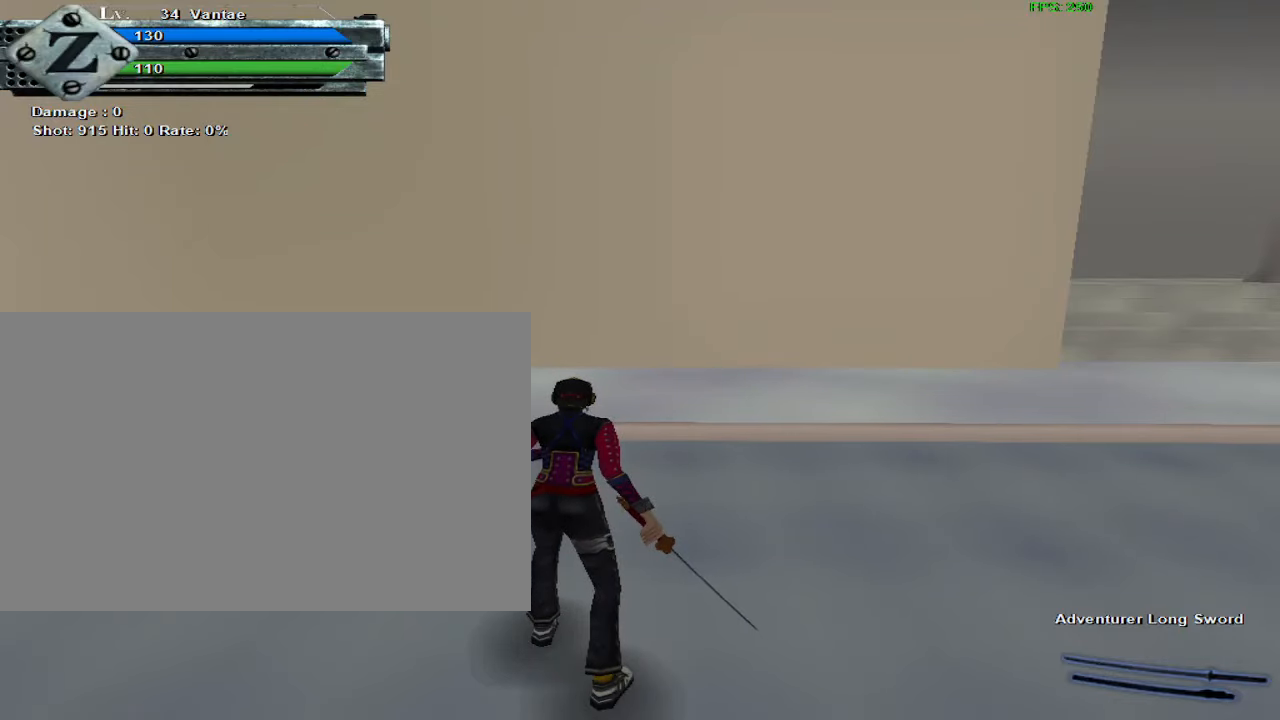
{"keys": ["space", "w"], "mouse": [], "events": [[300, "w", "down"], [434, "space", "down"]]}
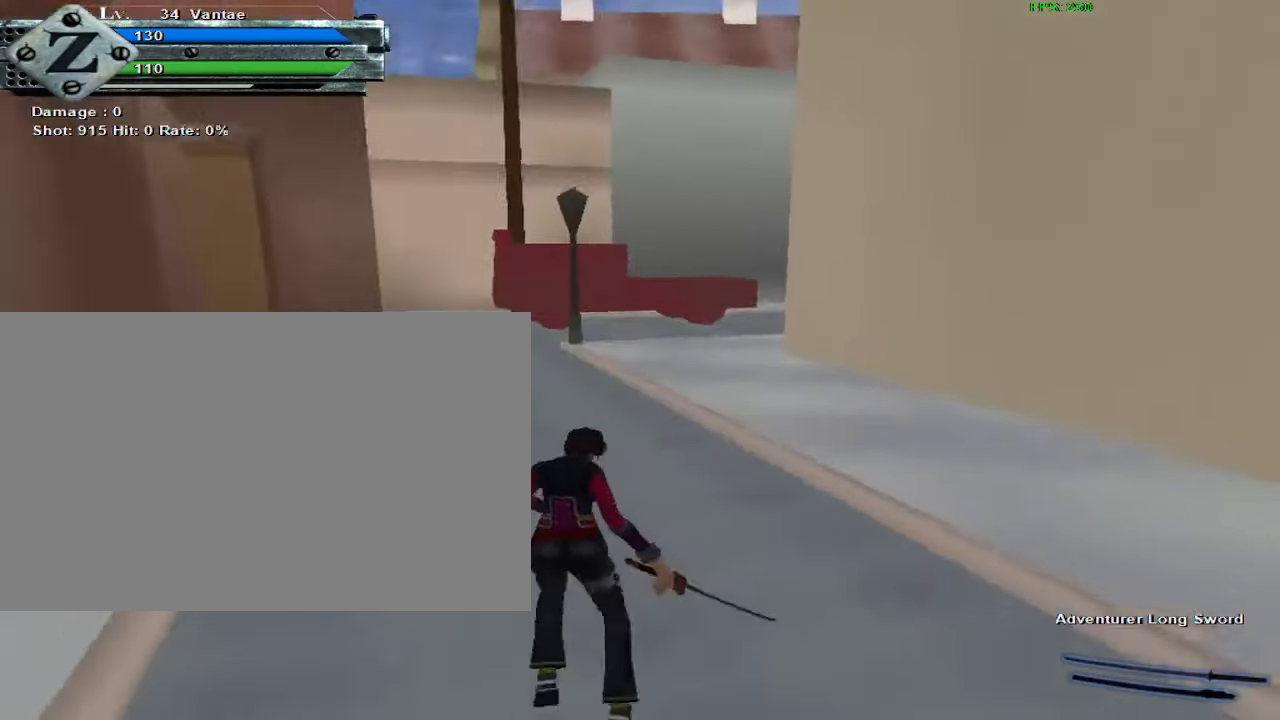
{"keys": ["w"], "mouse": [], "events": [[34, "space", "up"]]}
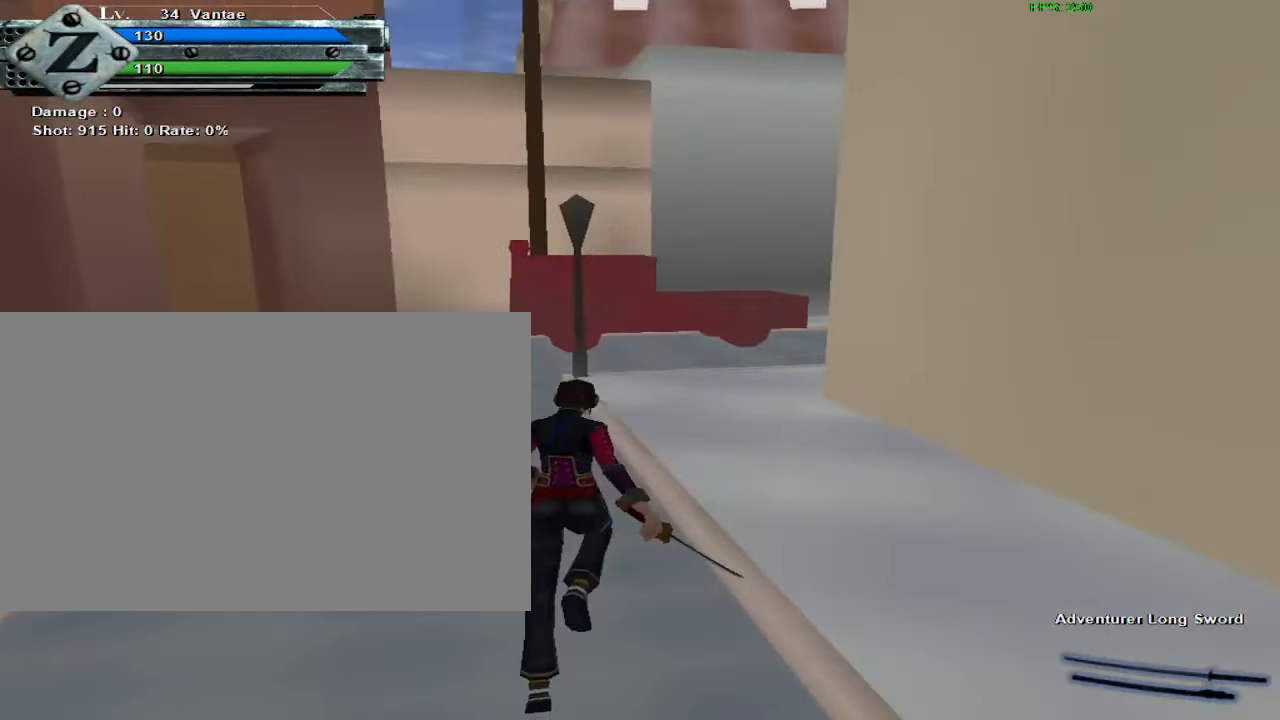
{"keys": ["w"], "mouse": [], "events": [[283, "space", "down"], [433, "space", "up"]]}
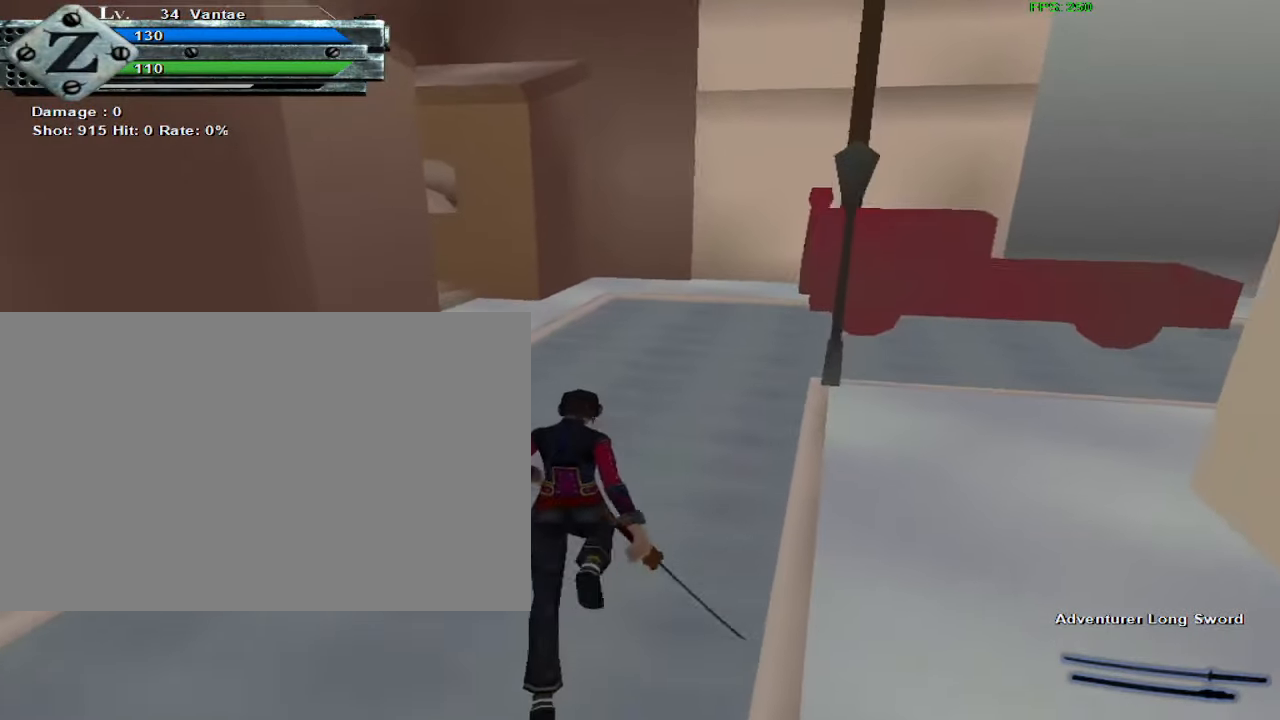
{"keys": ["w"], "mouse": [], "events": []}
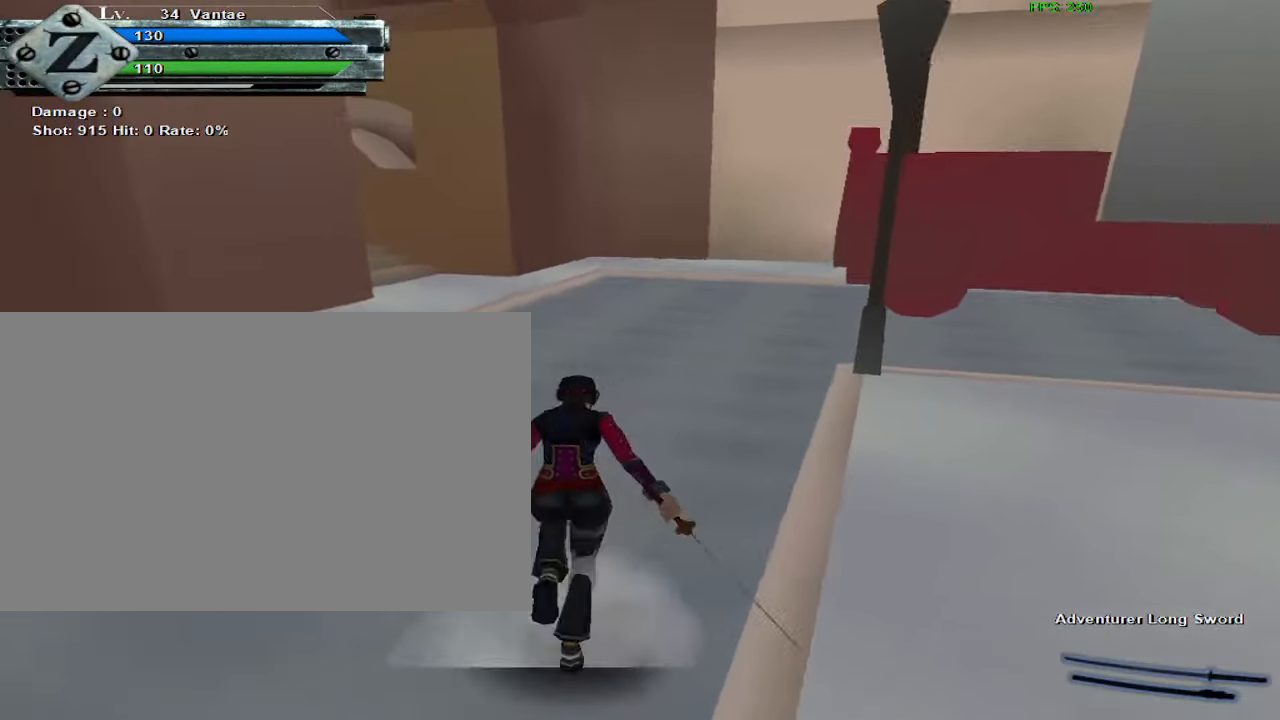
{"keys": ["w"], "mouse": [], "events": [[33, "space", "down"], [183, "space", "up"]]}
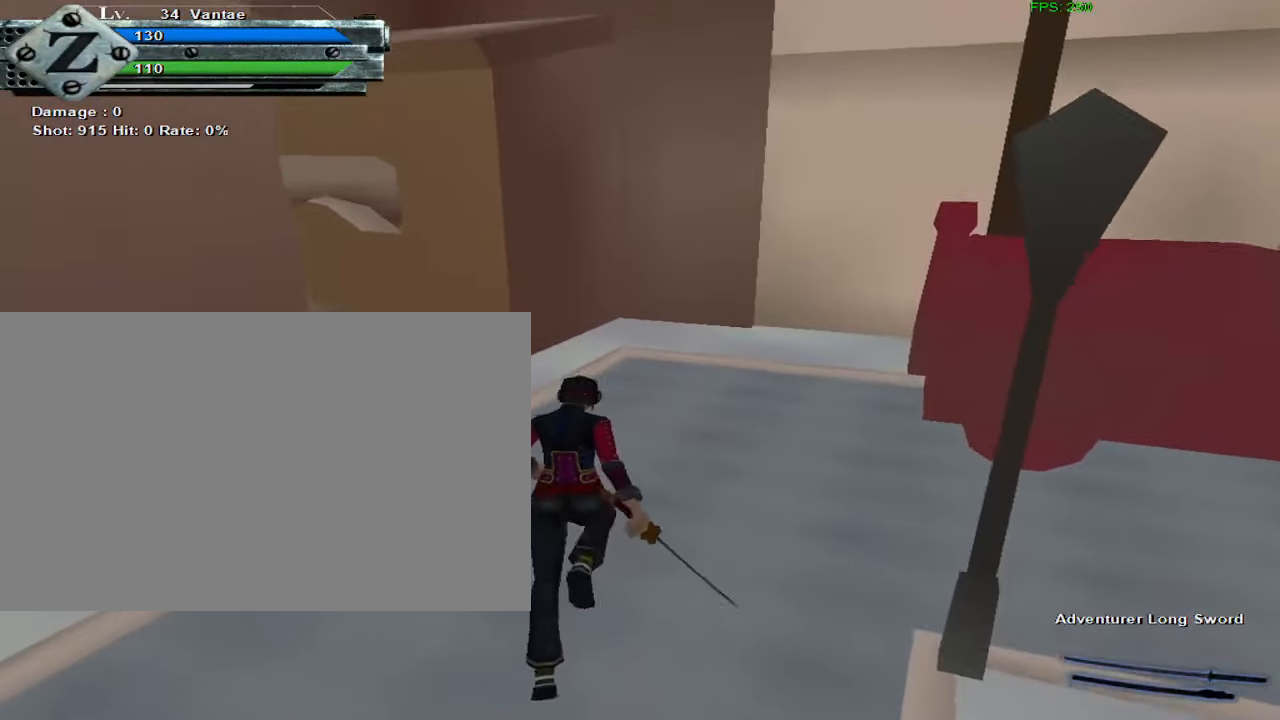
{"keys": ["d", "w"], "mouse": [], "events": [[283, "d", "down"]]}
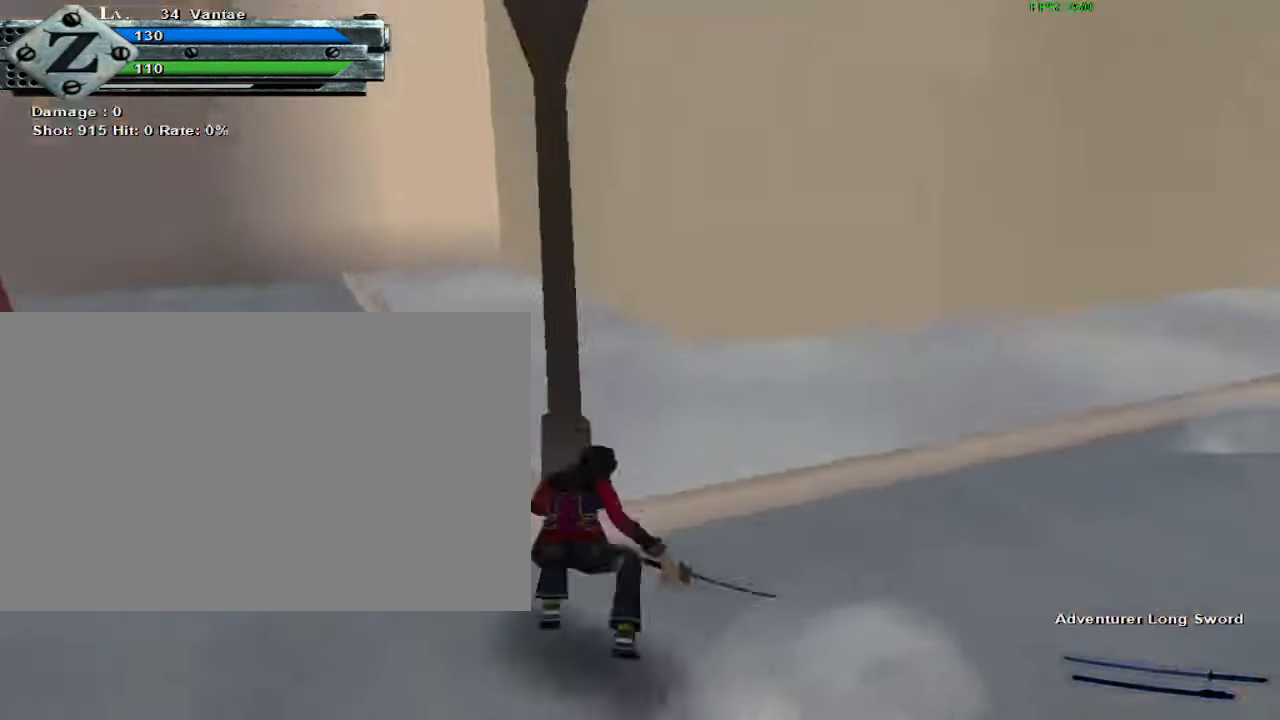
{"keys": ["d", "w"], "mouse": [], "events": [[16, "space", "down"], [150, "space", "up"]]}
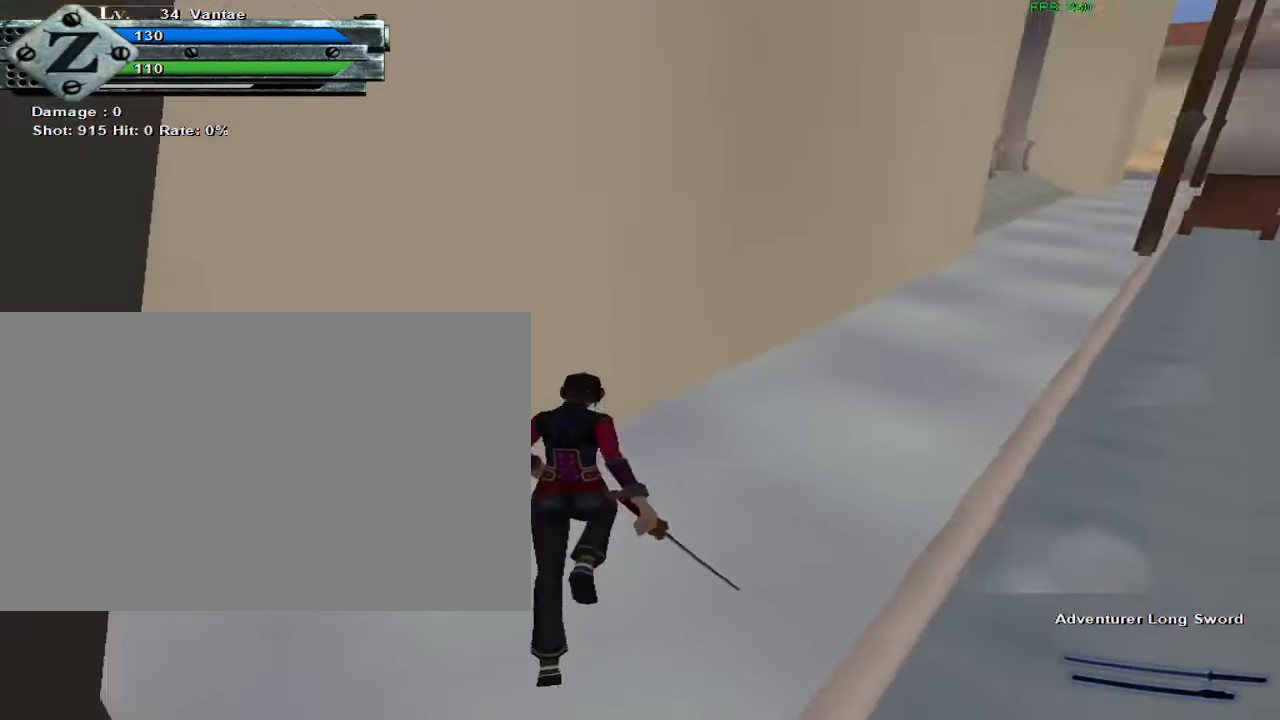
{"keys": ["d", "w"], "mouse": [], "events": [[300, "space", "down"], [500, "space", "up"]]}
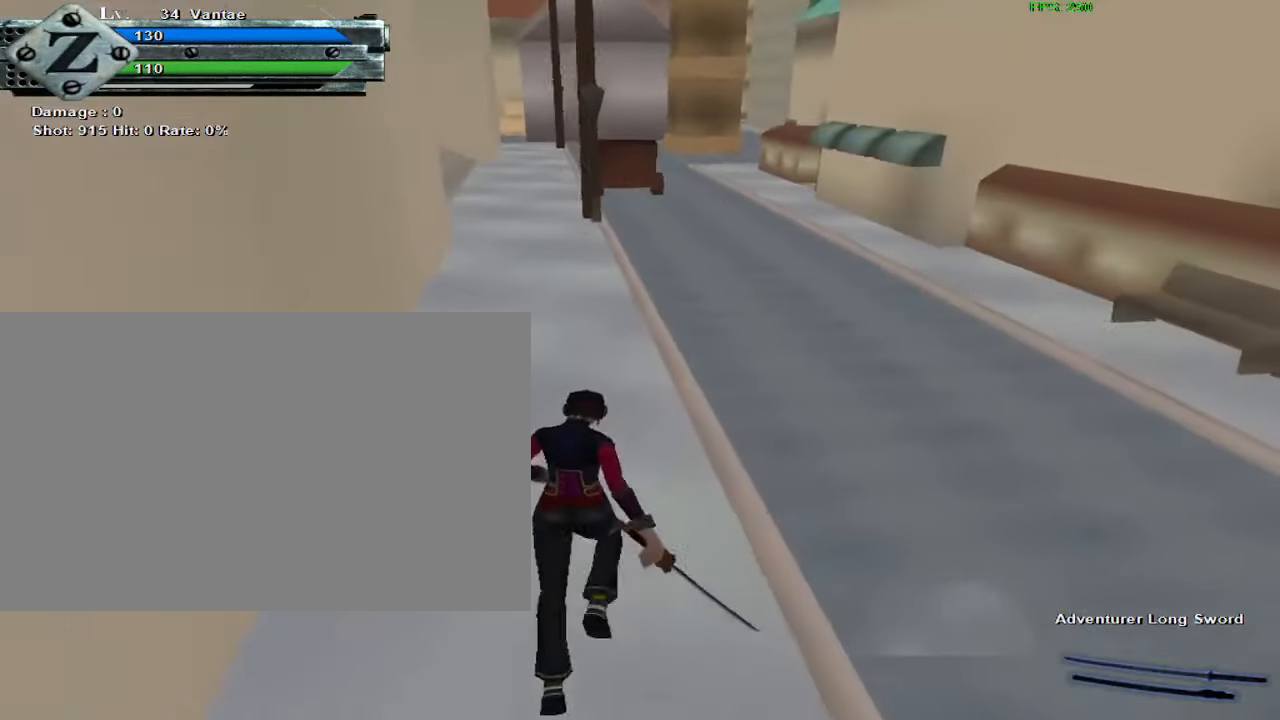
{"keys": ["d", "w"], "mouse": [], "events": []}
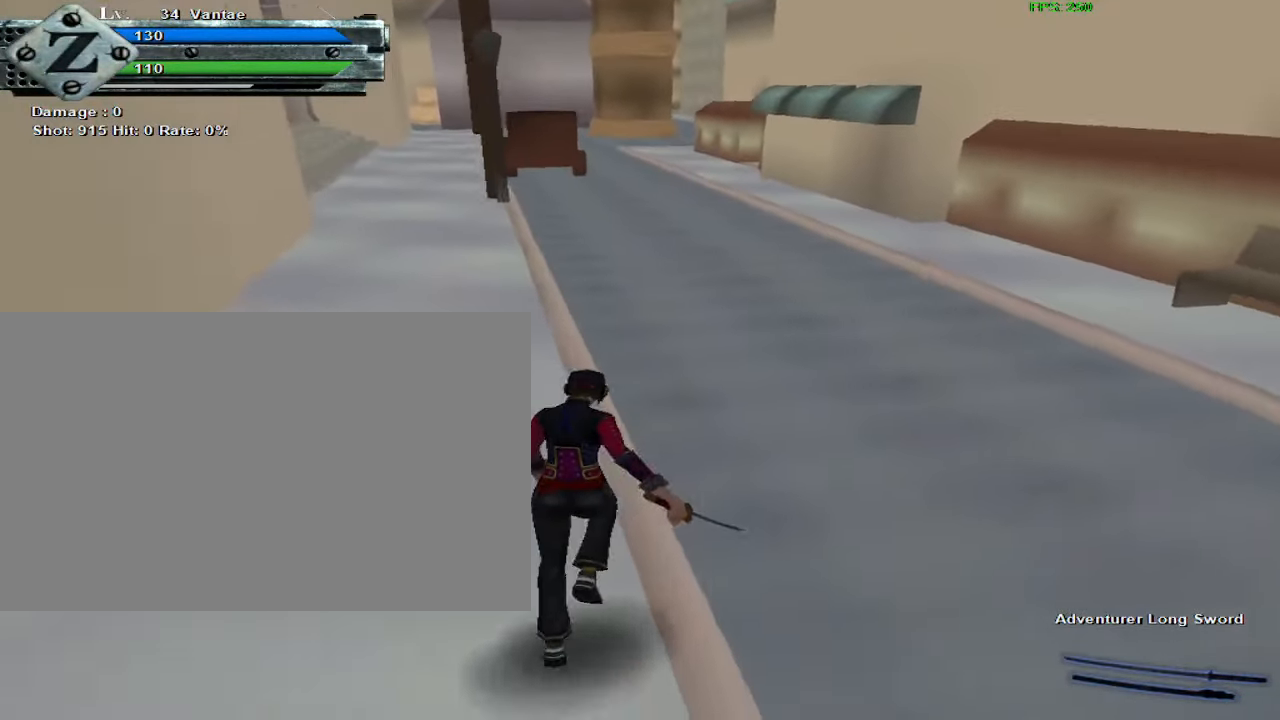
{"keys": ["d", "w"], "mouse": [], "events": [[100, "space", "down"], [233, "space", "up"]]}
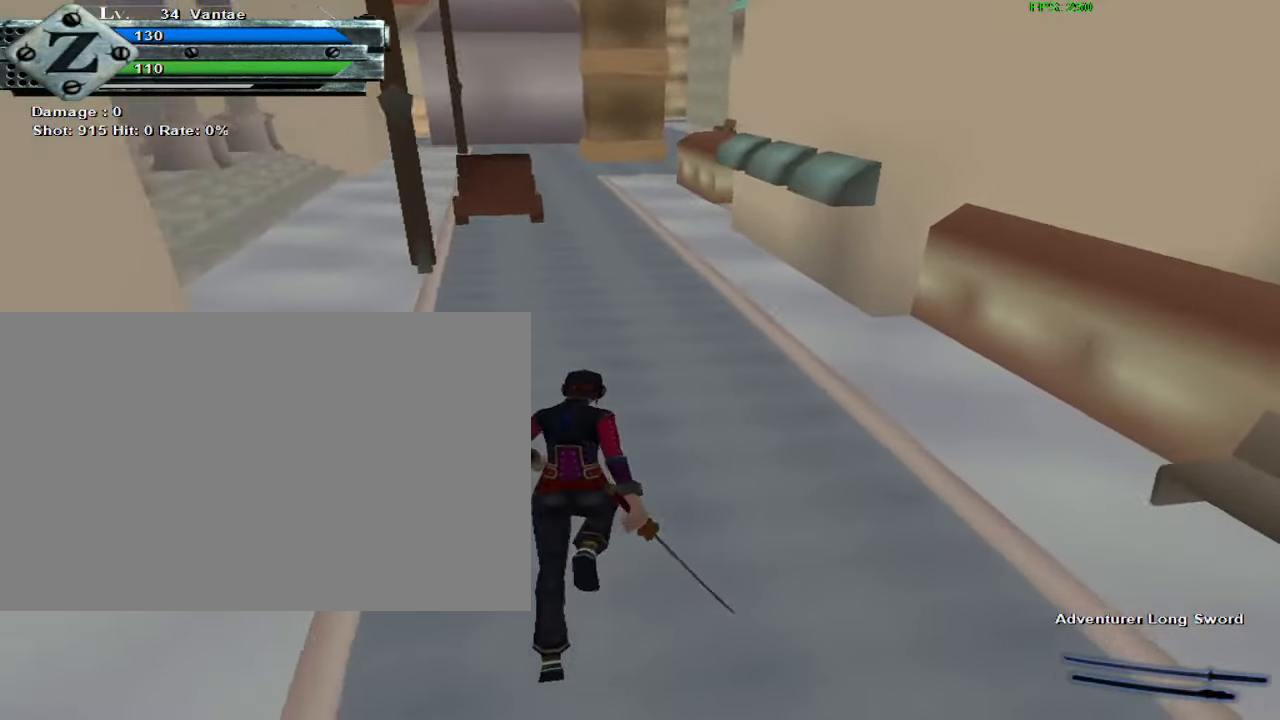
{"keys": ["a", "space", "w"], "mouse": [], "events": [[166, "d", "up"], [250, "a", "down"], [400, "space", "down"]]}
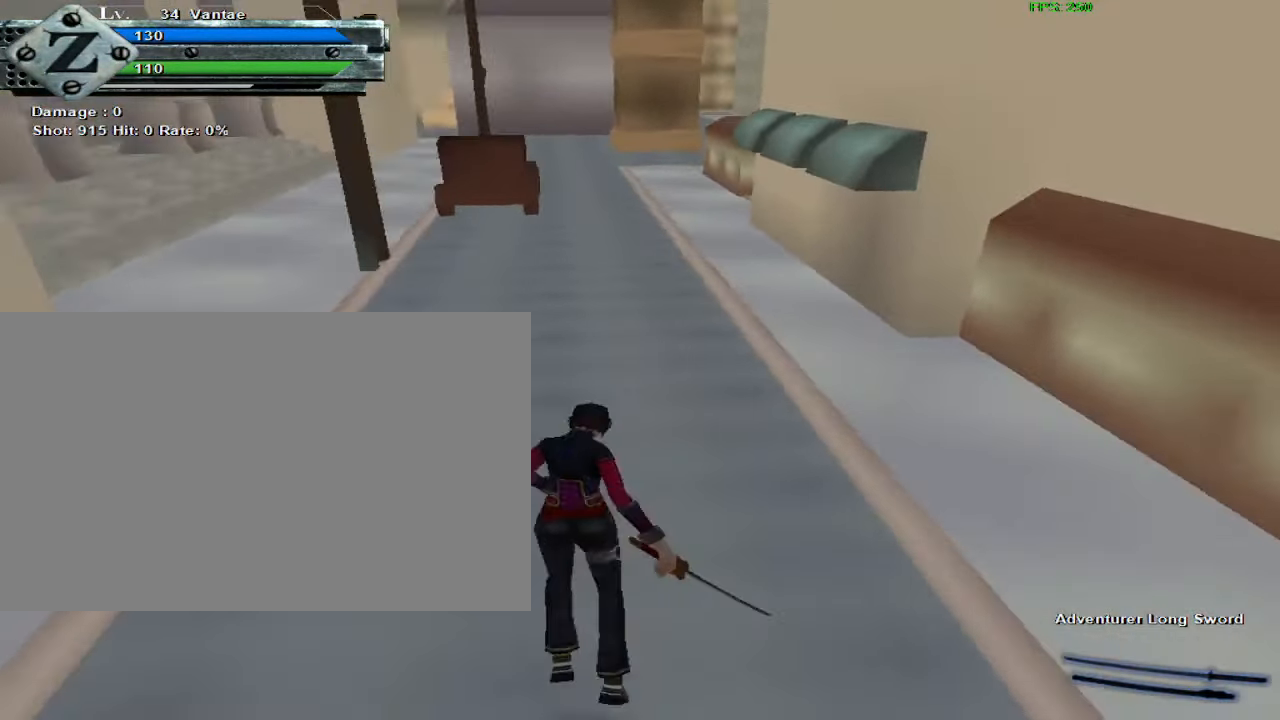
{"keys": ["s"], "mouse": [], "events": [[83, "space", "up"], [317, "a", "up"], [417, "w", "up"], [500, "s", "down"]]}
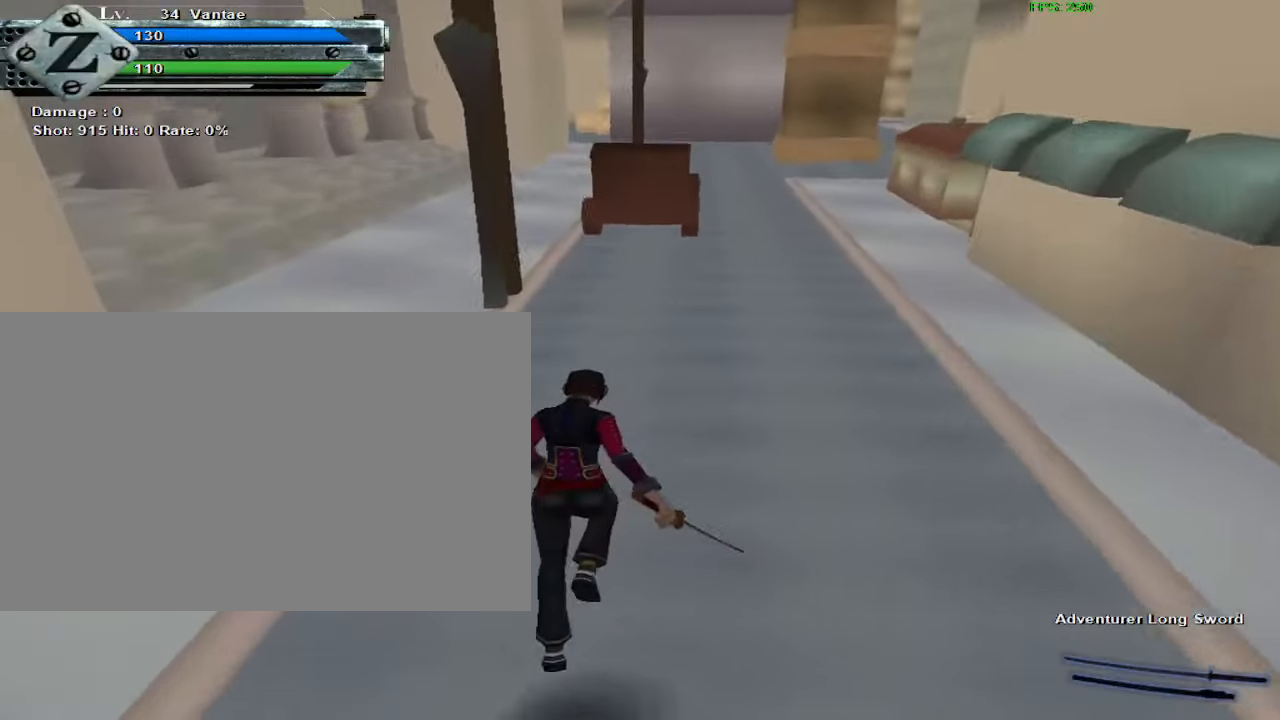
{"keys": ["s"], "mouse": [], "events": [[233, "space", "down"], [433, "space", "up"]]}
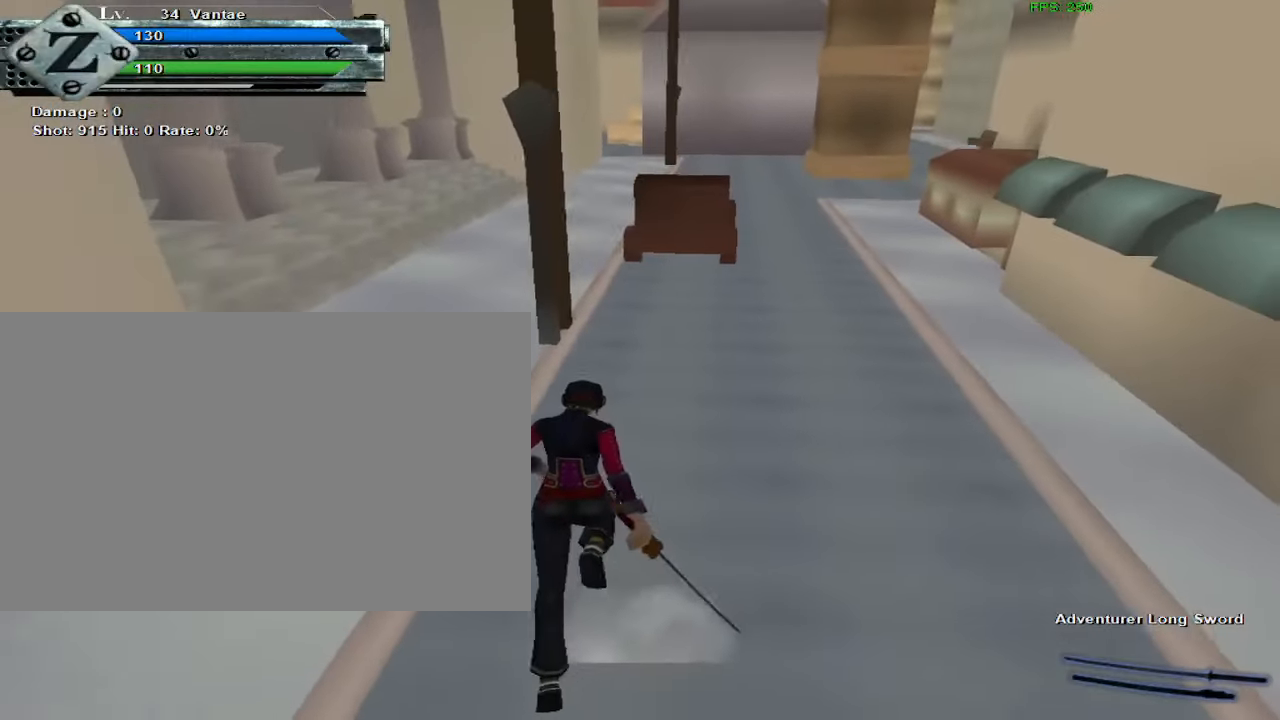
{"keys": ["s"], "mouse": [], "events": []}
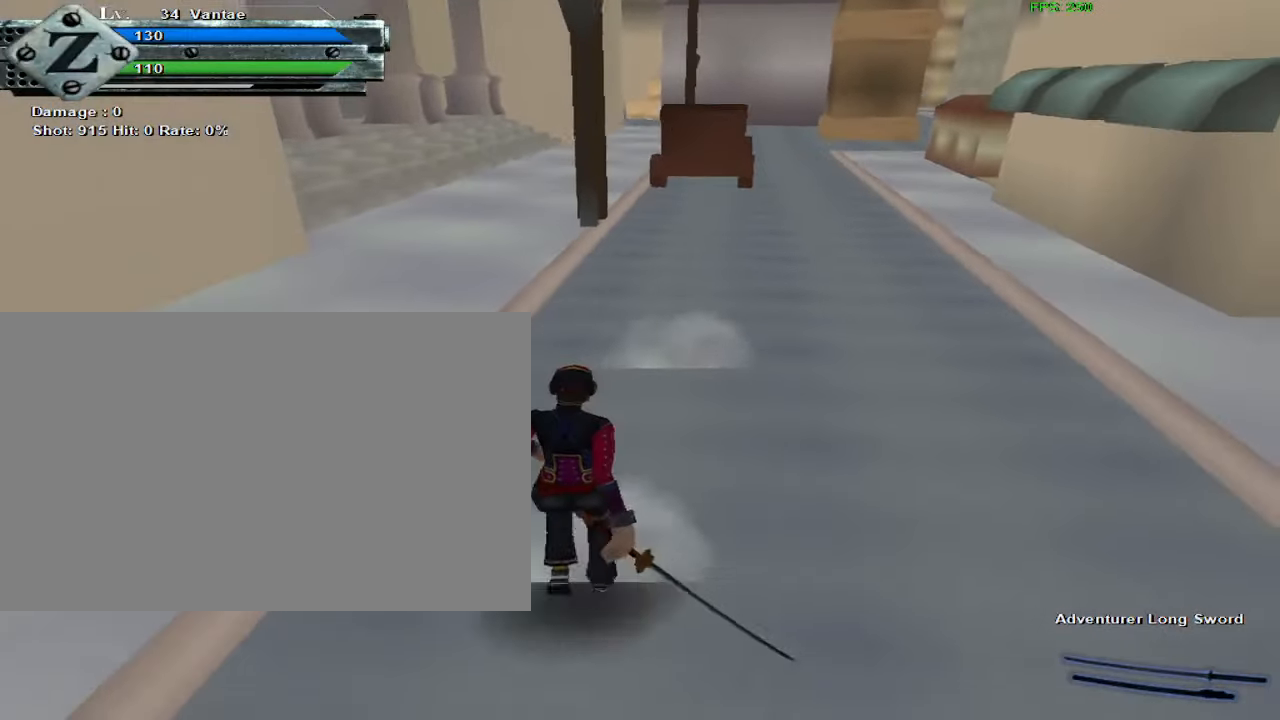
{"keys": ["s"], "mouse": [], "events": [[83, "space", "down"], [267, "space", "up"]]}
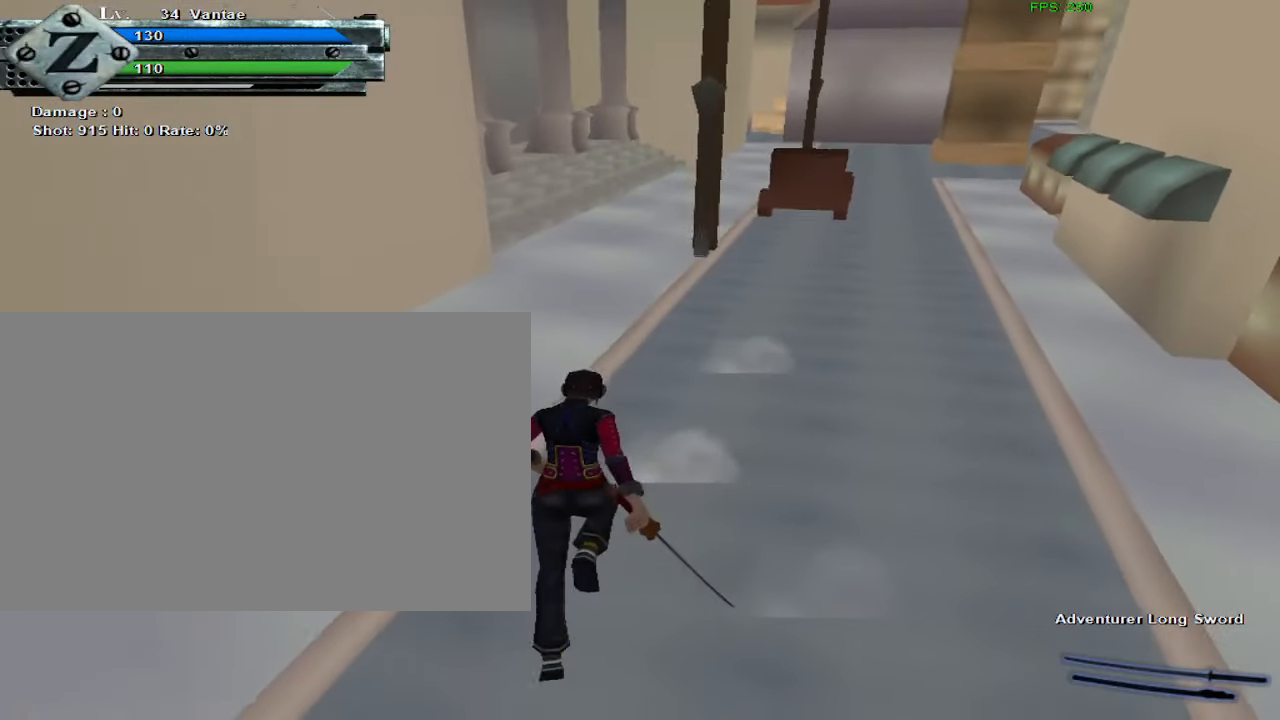
{"keys": ["a", "s", "space"], "mouse": [], "events": [[333, "space", "down"], [417, "a", "down"]]}
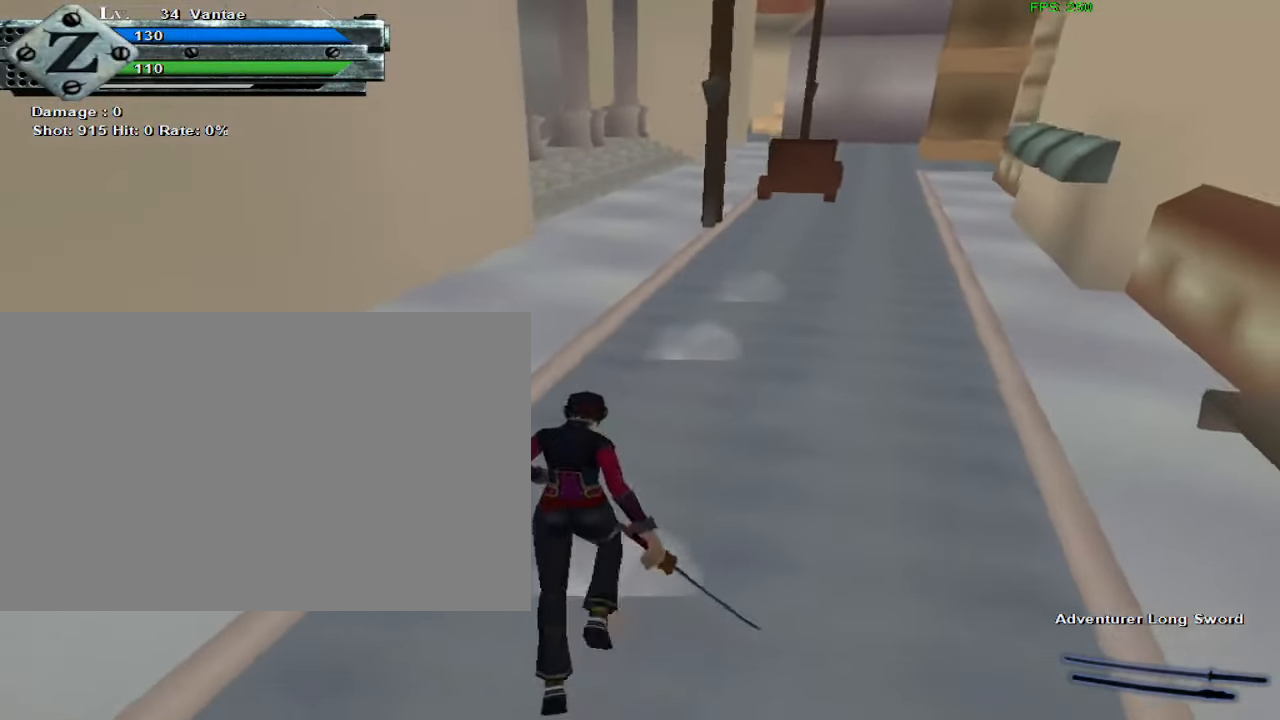
{"keys": ["a"], "mouse": [], "events": [[17, "s", "up"], [50, "space", "up"]]}
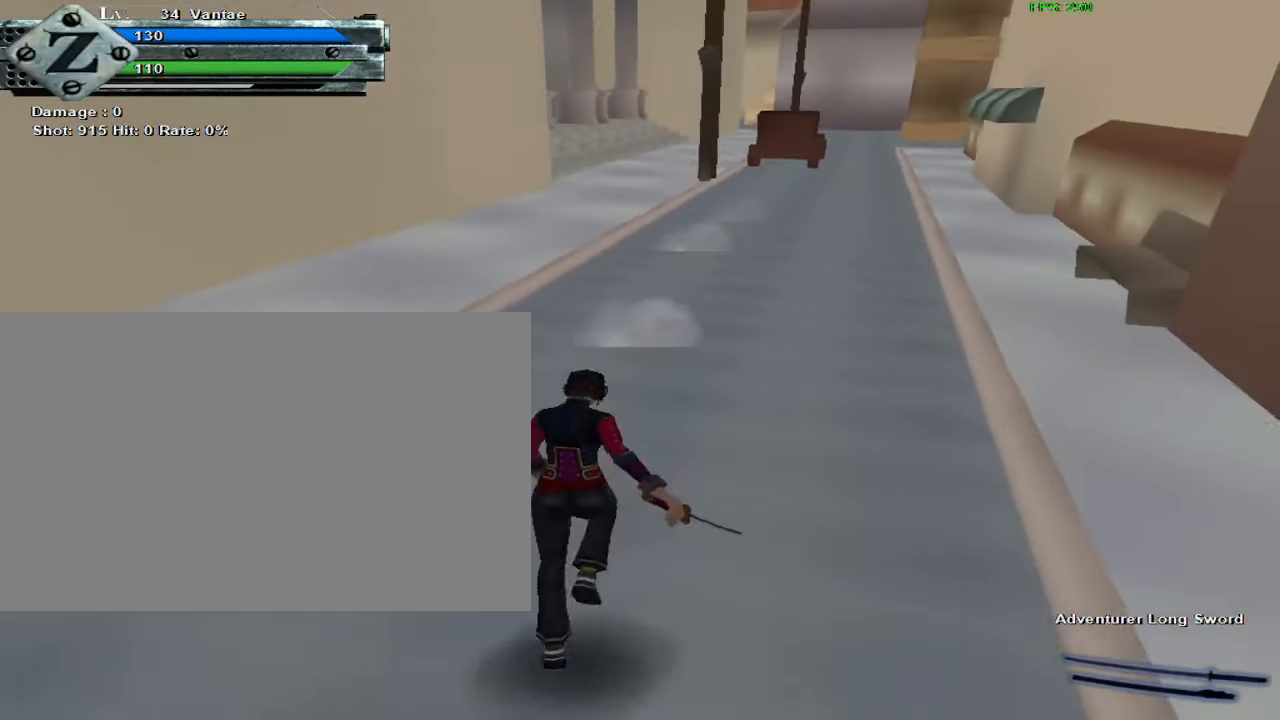
{"keys": ["w"], "mouse": [], "events": [[83, "w", "down"], [183, "space", "down"], [267, "a", "up"], [317, "space", "up"]]}
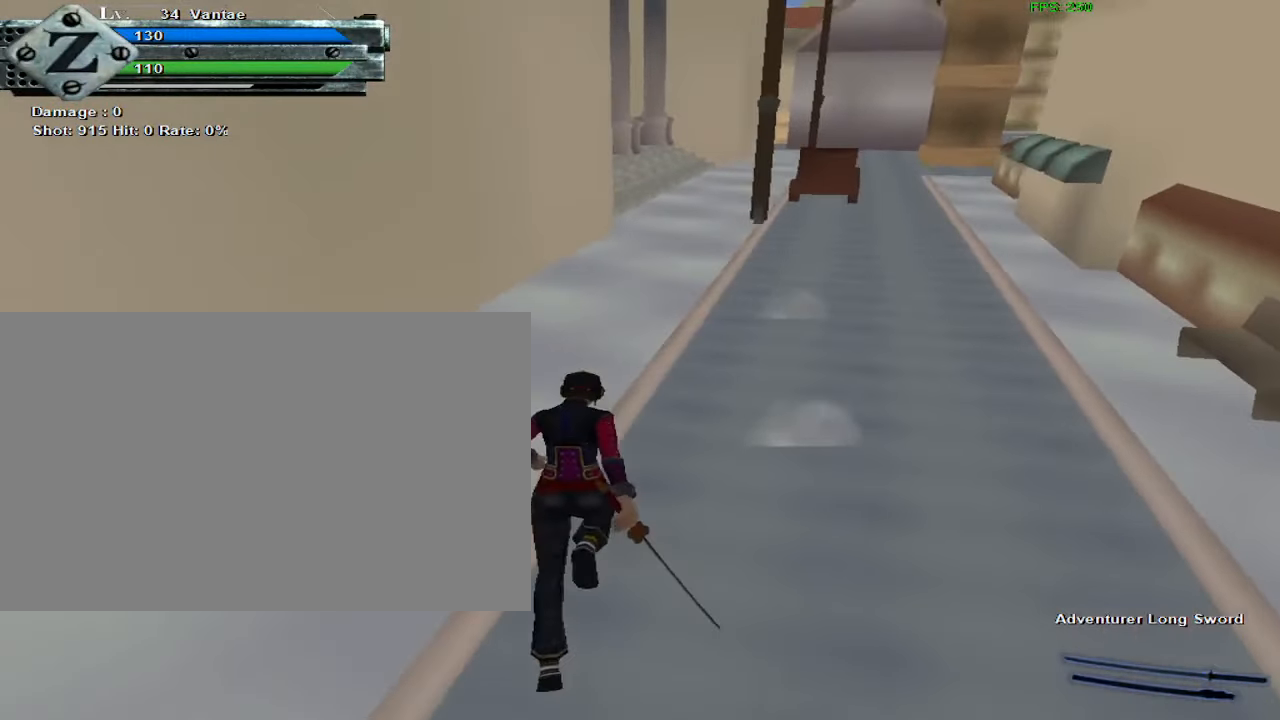
{"keys": ["d", "w"], "mouse": [], "events": [[83, "d", "down"]]}
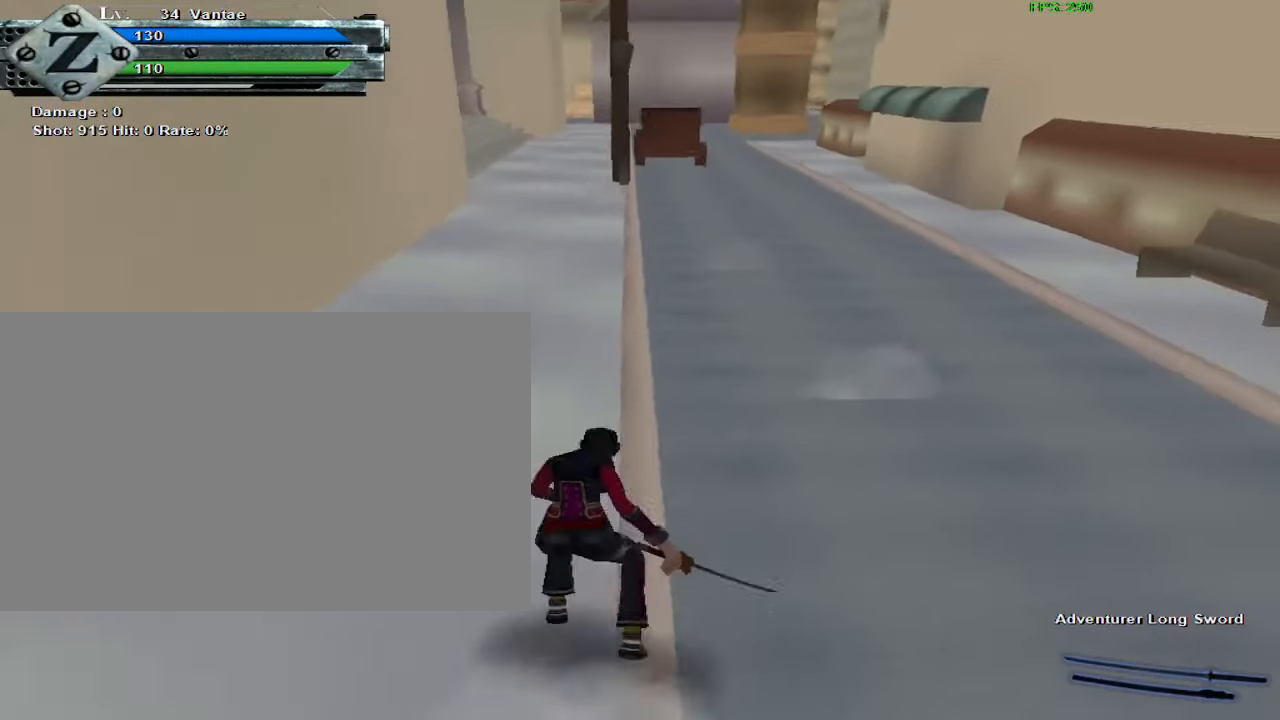
{"keys": ["d", "w"], "mouse": [], "events": [[17, "space", "down"], [150, "space", "up"]]}
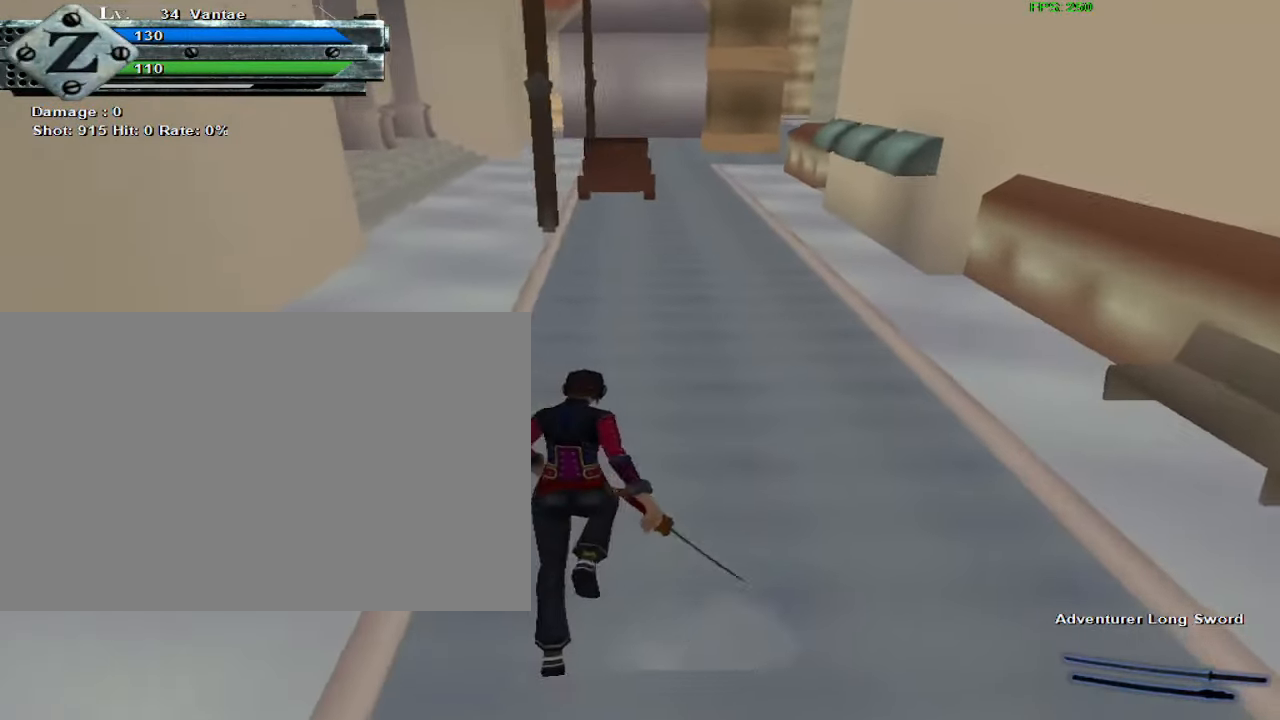
{"keys": ["w"], "mouse": [], "events": [[117, "d", "up"], [250, "space", "down"], [400, "space", "up"]]}
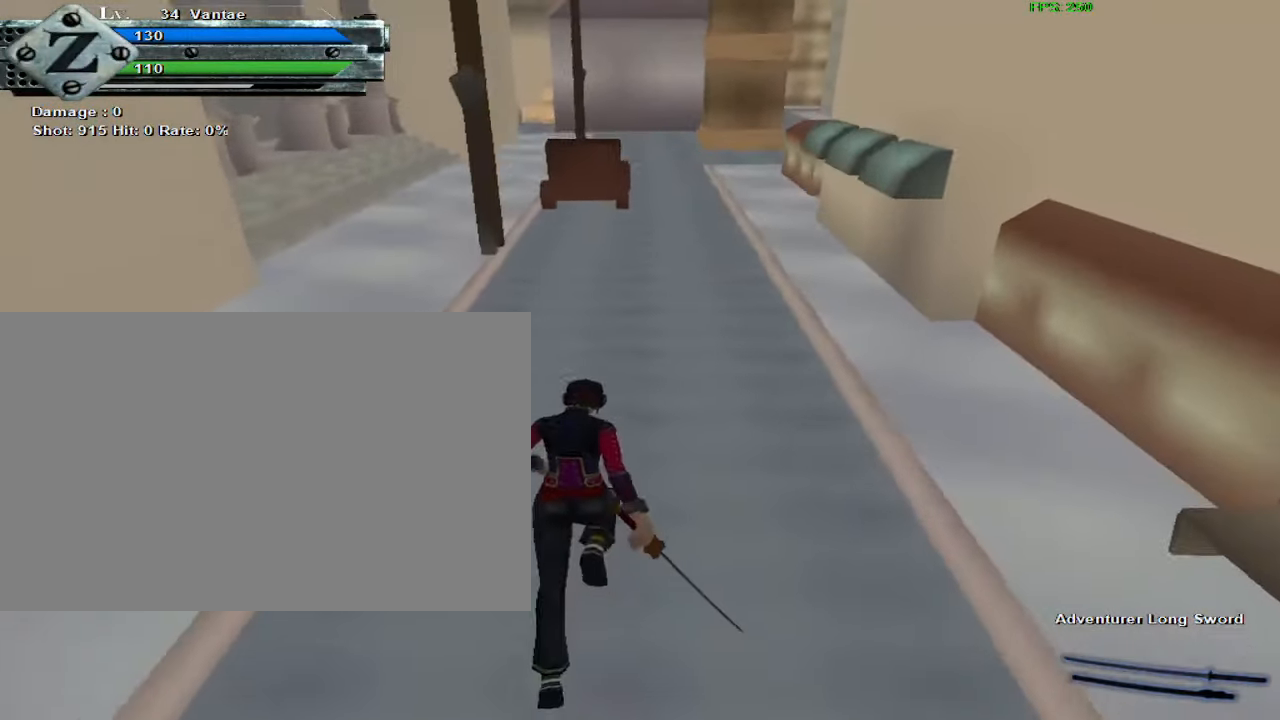
{"keys": ["a", "w"], "mouse": [], "events": [[450, "a", "down"]]}
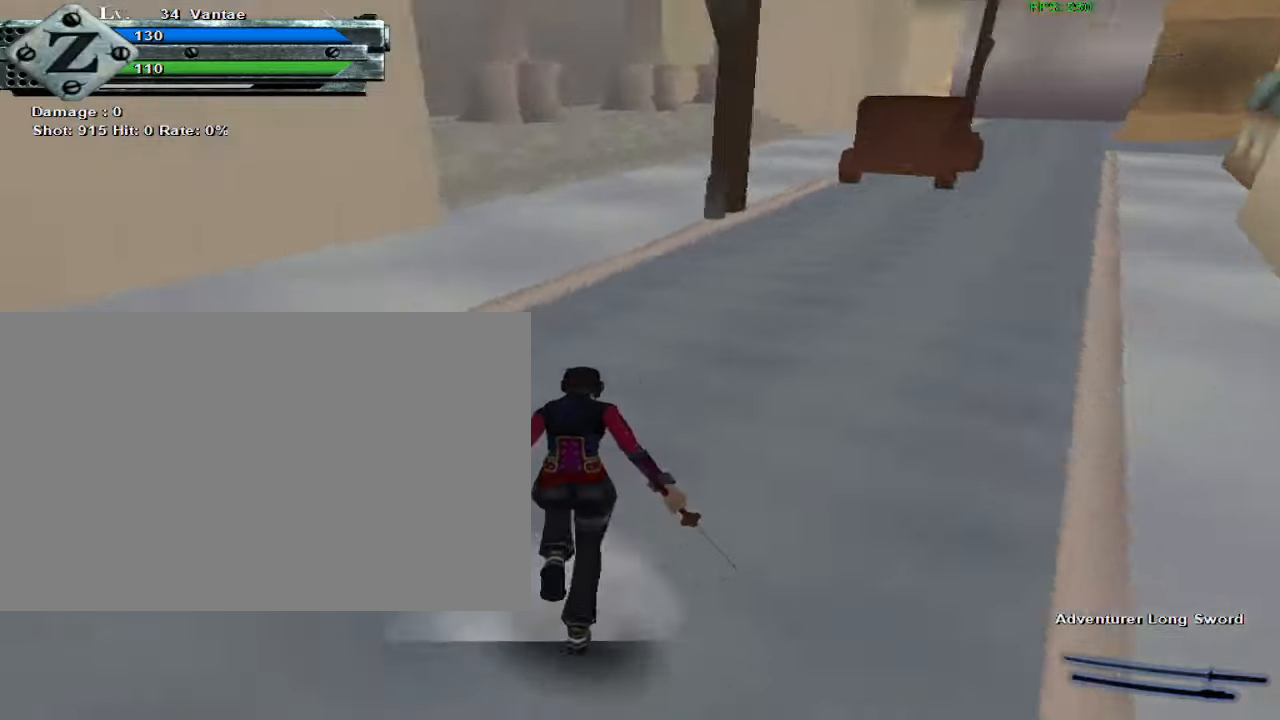
{"keys": ["a"], "mouse": [], "events": [[84, "space", "down"], [84, "w", "up"], [284, "space", "up"]]}
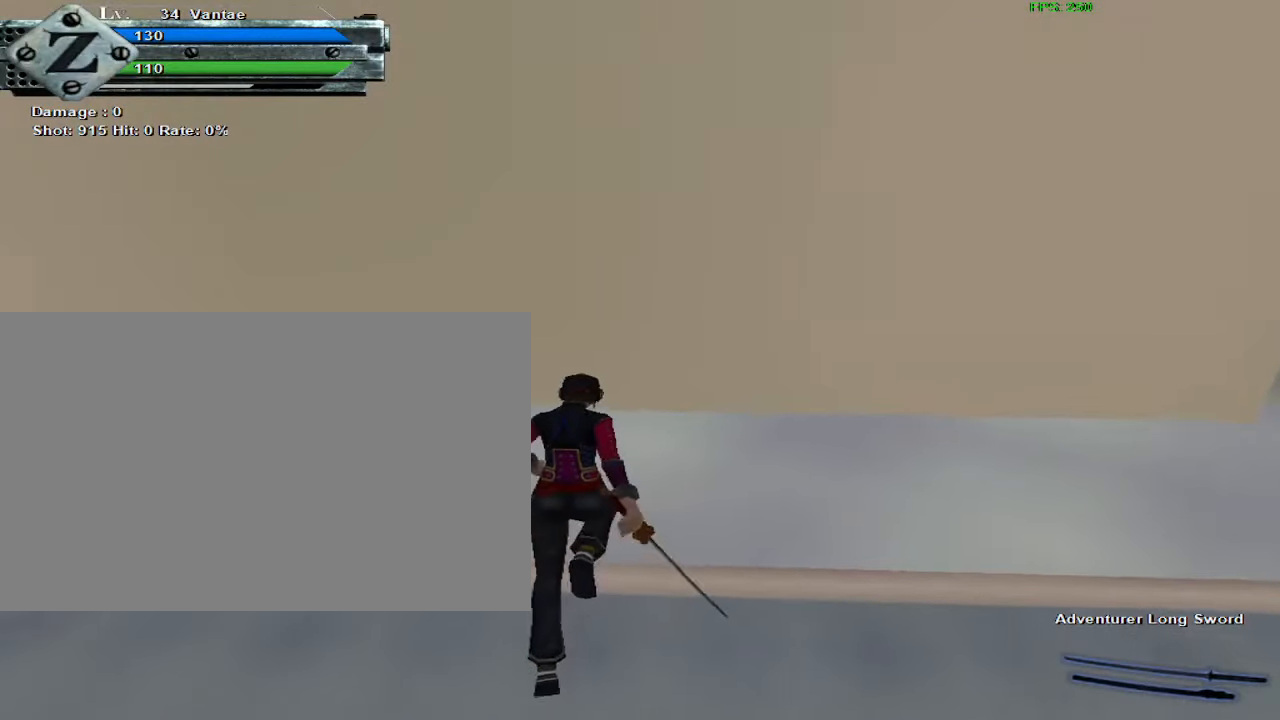
{"keys": ["s"], "mouse": [], "events": [[17, "s", "down"], [100, "a", "up"]]}
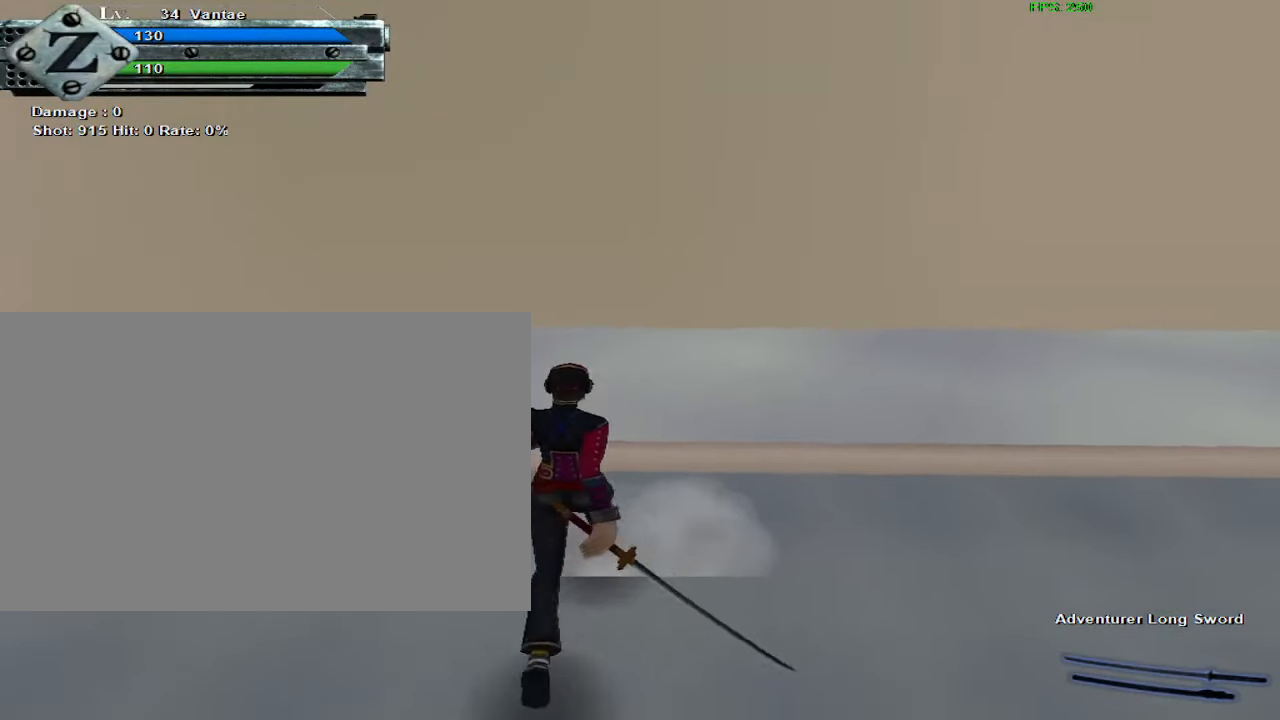
{"keys": [], "mouse": [], "events": [[217, "d", "down"], [217, "s", "up"], [400, "d", "up"]]}
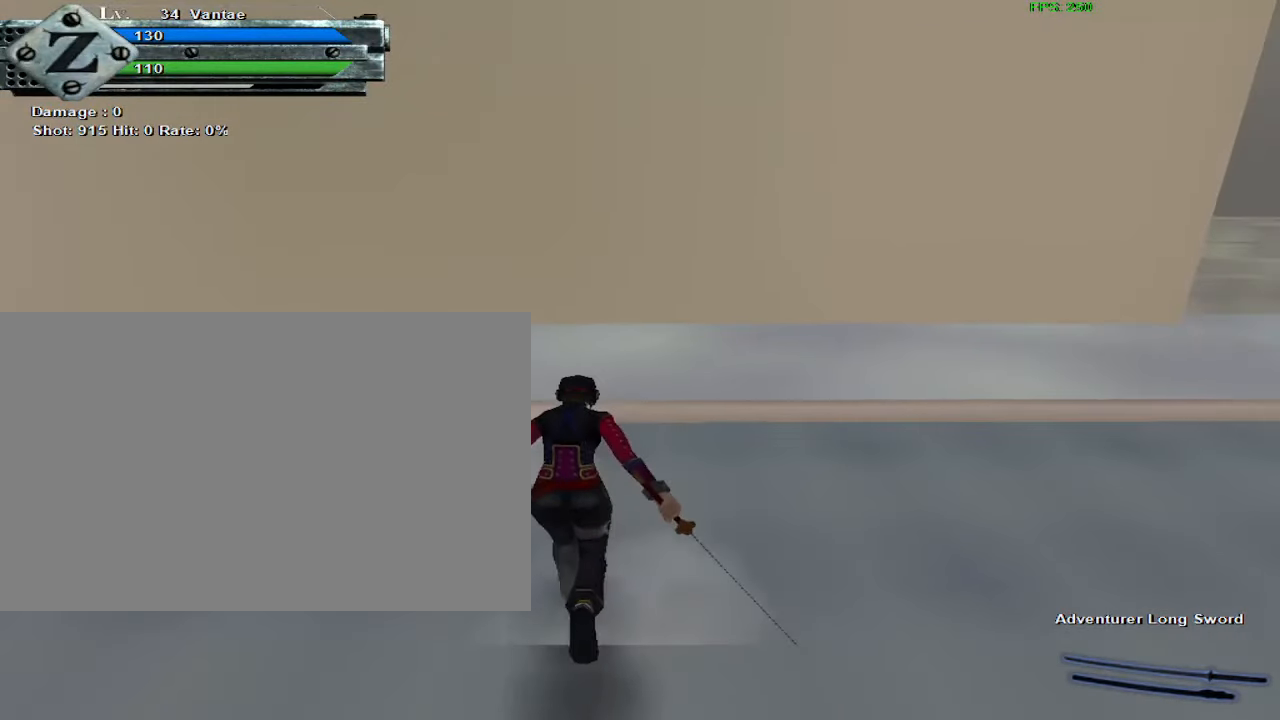
{"keys": [], "mouse": [], "events": [[134, "w", "down"], [184, "w", "up"]]}